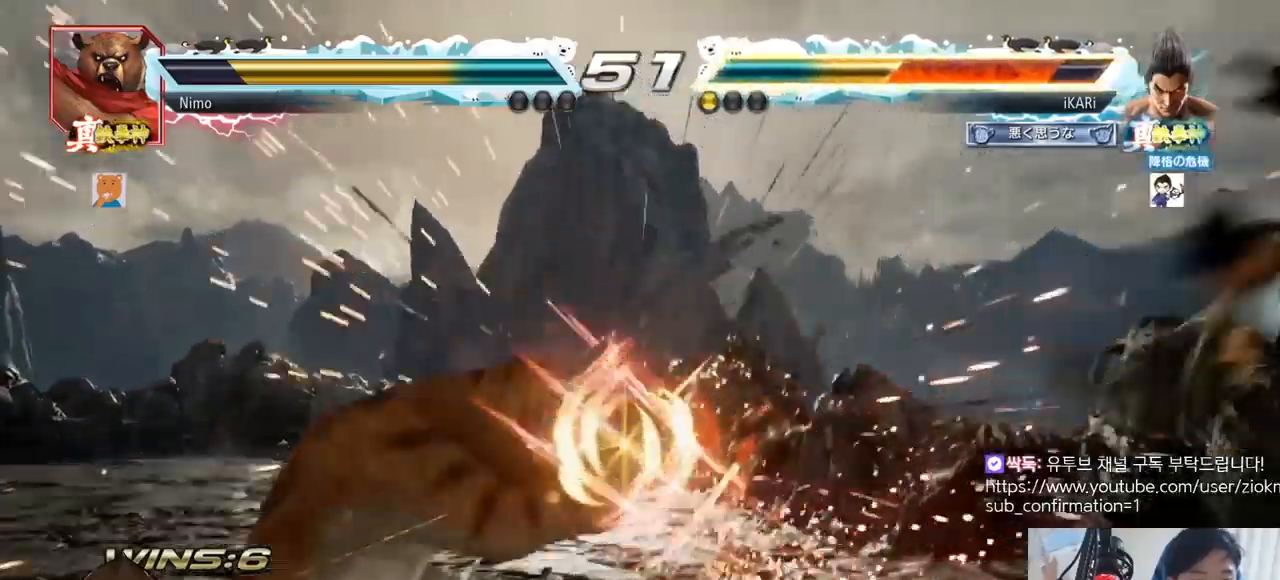
Gameplay with a controller (arcade stick); each line is a JSON object with the inputs held at the frame after it (dt_ms = milliseconds from this image to that frame). "events" lists button and stick changes between this image and that frame as [ms after this image, input, new state], when the widget could be followed in between. Not read: L3 R3.
{"dt_ms": 500, "buttons": [], "left_stick": "center", "events": [[384, "TRIANGLE", "down"], [417, "SQUARE", "down"], [434, "SQUARE", "up"], [450, "TRIANGLE", "up"]]}
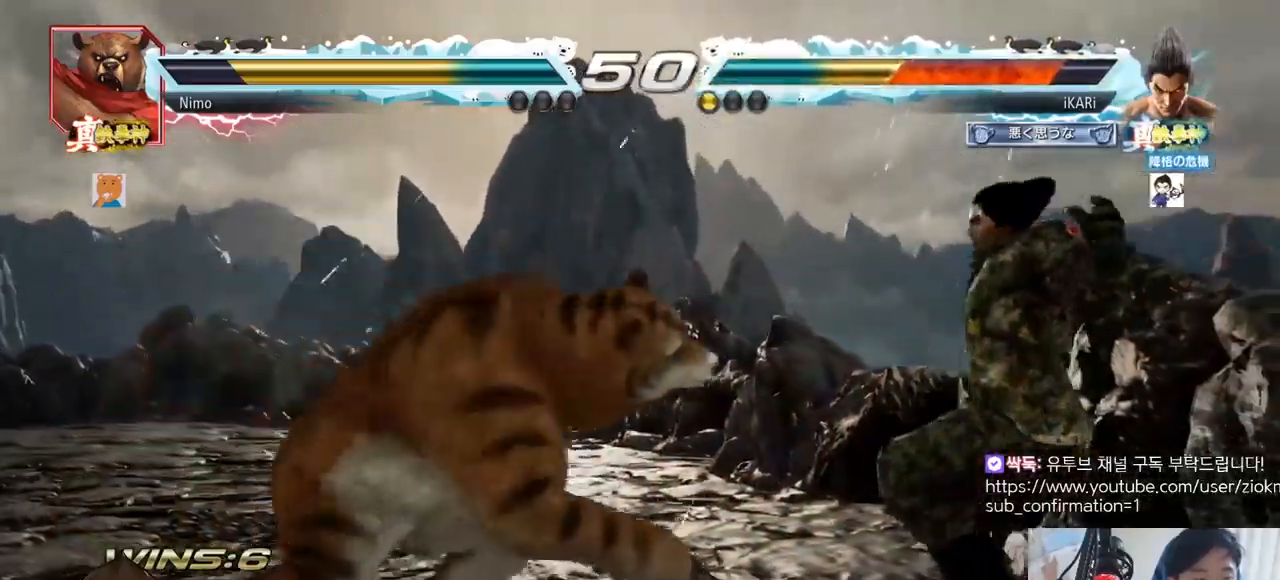
{"dt_ms": 501, "buttons": [], "left_stick": "center", "events": [[17, "TRIANGLE", "down"], [50, "SQUARE", "down"], [117, "SQUARE", "up"], [117, "TRIANGLE", "up"], [184, "SQUARE", "down"], [201, "TRIANGLE", "down"], [217, "SQUARE", "up"], [284, "SQUARE", "down"], [317, "TRIANGLE", "up"], [351, "SQUARE", "up"], [384, "TRIANGLE", "down"], [434, "SQUARE", "down"], [484, "TRIANGLE", "up"], [501, "SQUARE", "up"]]}
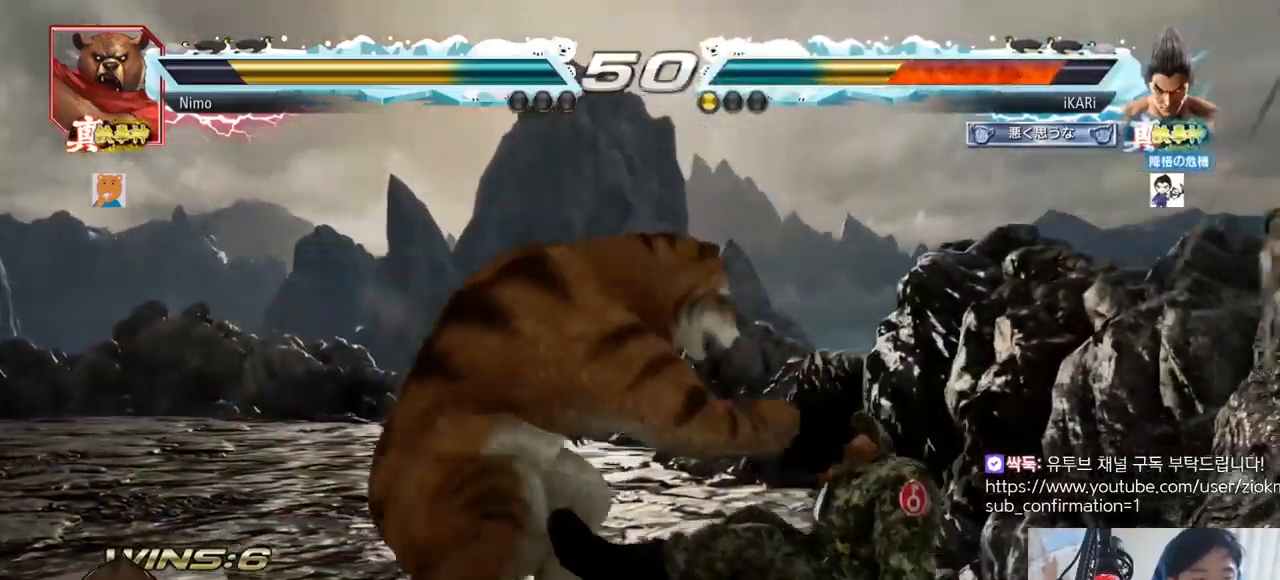
{"dt_ms": 500, "buttons": [], "left_stick": "center", "events": [[50, "TRIANGLE", "down"], [117, "TRIANGLE", "up"], [400, "left_stick", "up"], [450, "left_stick", "center"]]}
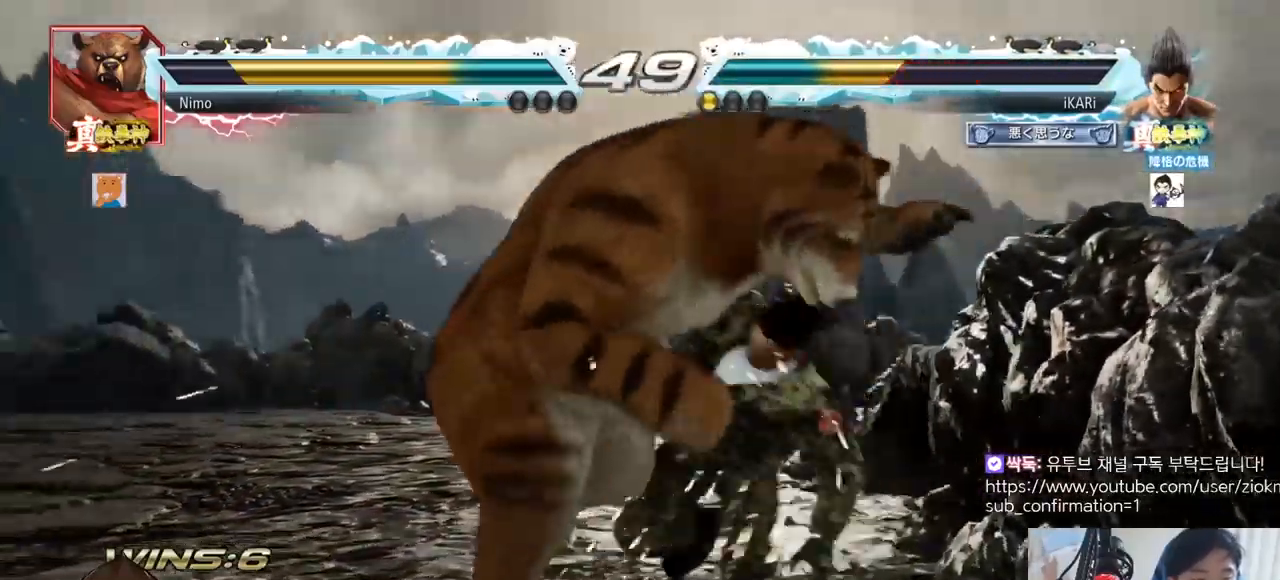
{"dt_ms": 501, "buttons": [], "left_stick": "left"}
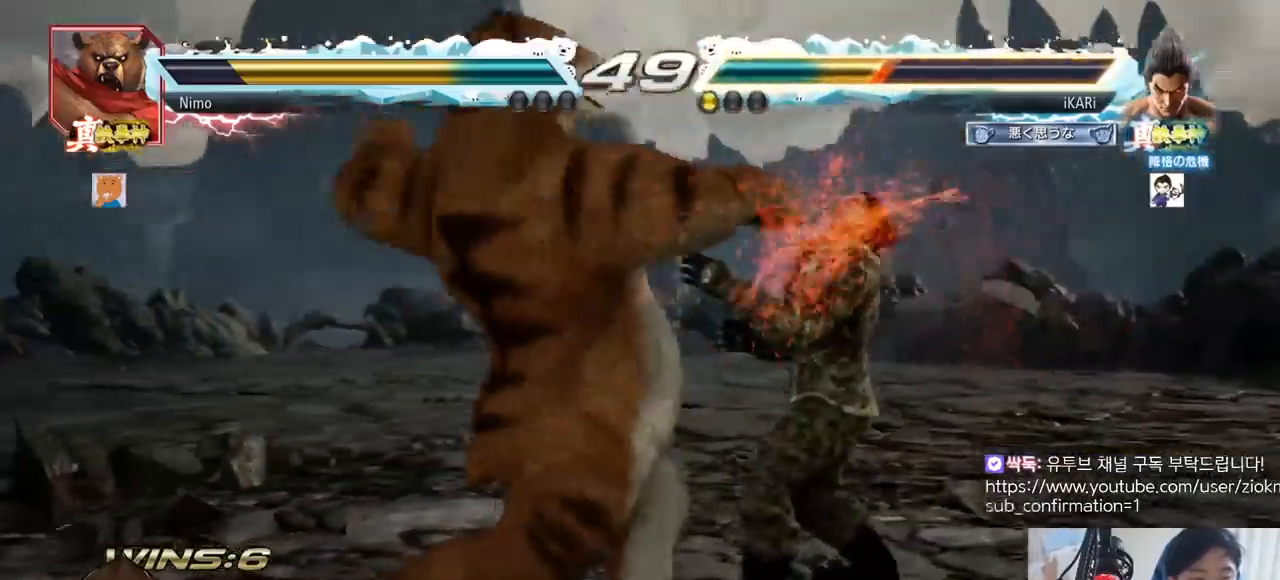
{"dt_ms": 500, "buttons": [], "left_stick": "right", "events": [[133, "left_stick", "right"]]}
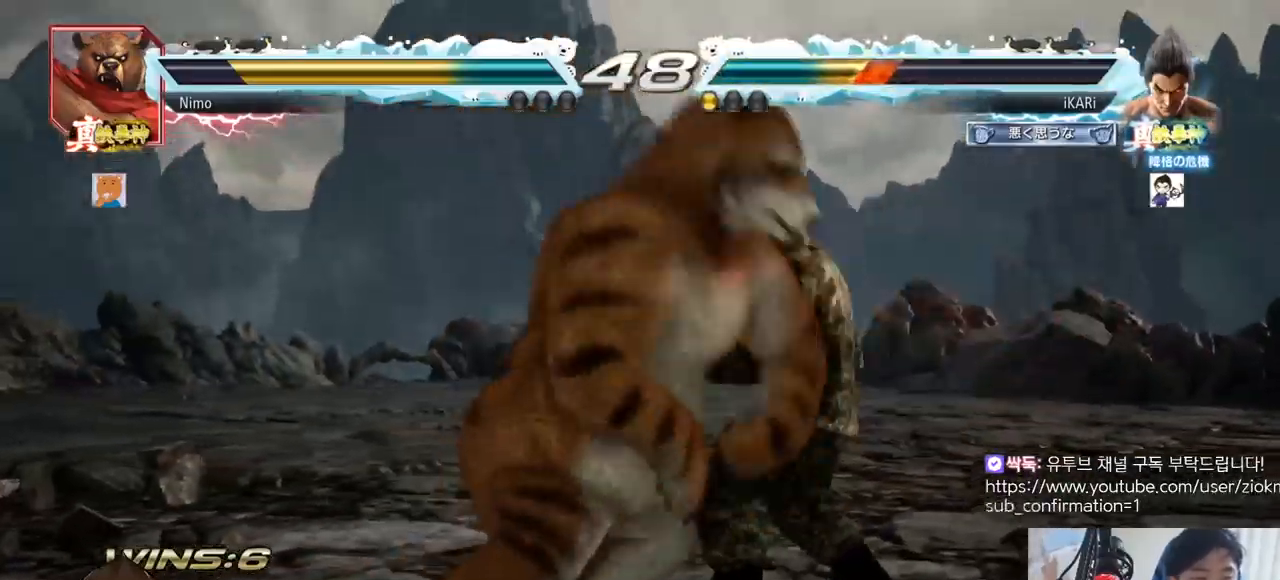
{"dt_ms": 501, "buttons": ["TRIANGLE"], "left_stick": "center", "events": [[284, "left_stick", "center"], [434, "TRIANGLE", "down"]]}
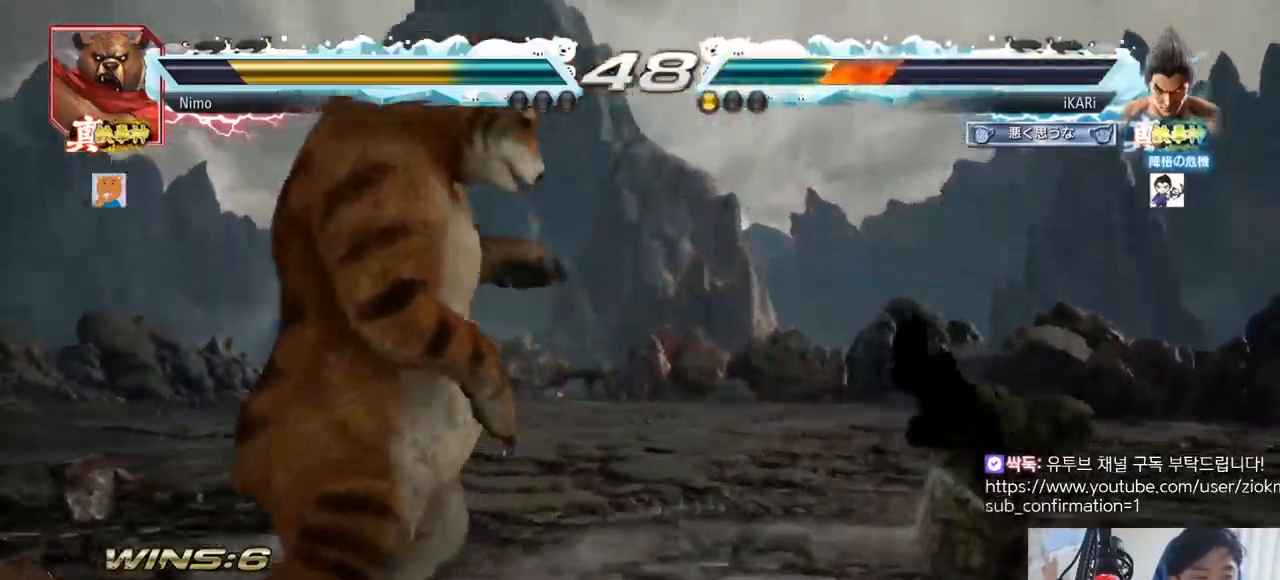
{"dt_ms": 500, "buttons": [], "left_stick": "center", "events": [[17, "TRIANGLE", "up"], [133, "TRIANGLE", "down"], [167, "SQUARE", "down"], [217, "SQUARE", "up"], [217, "TRIANGLE", "up"], [334, "SQUARE", "down"], [334, "TRIANGLE", "down"], [400, "TRIANGLE", "up"], [417, "SQUARE", "up"]]}
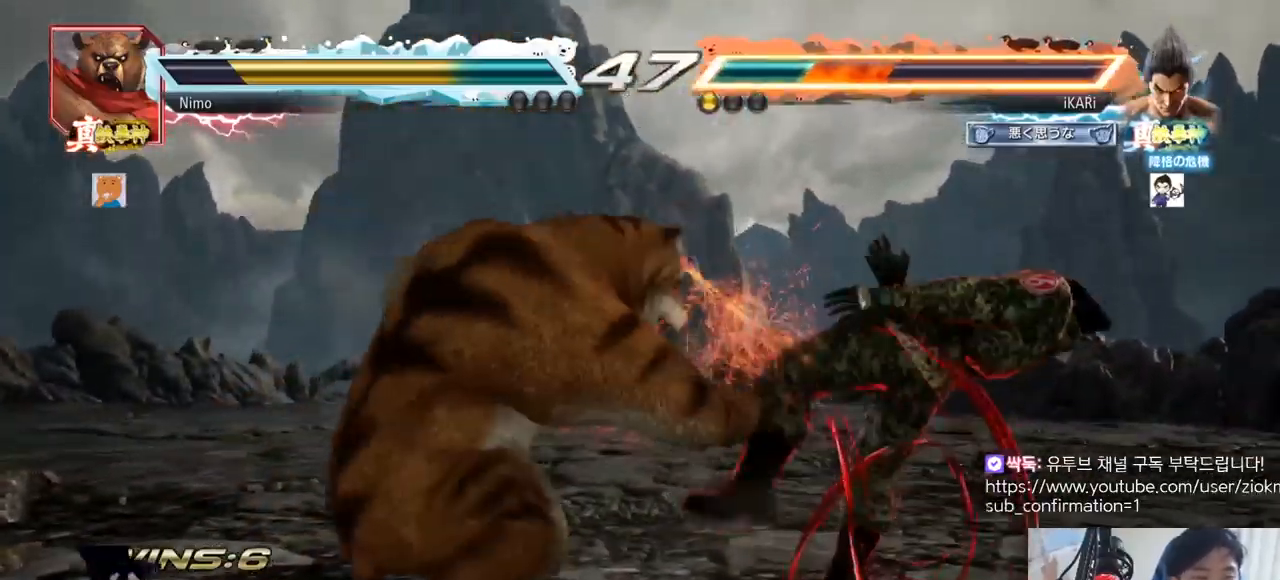
{"dt_ms": 501, "buttons": [], "left_stick": "center", "events": []}
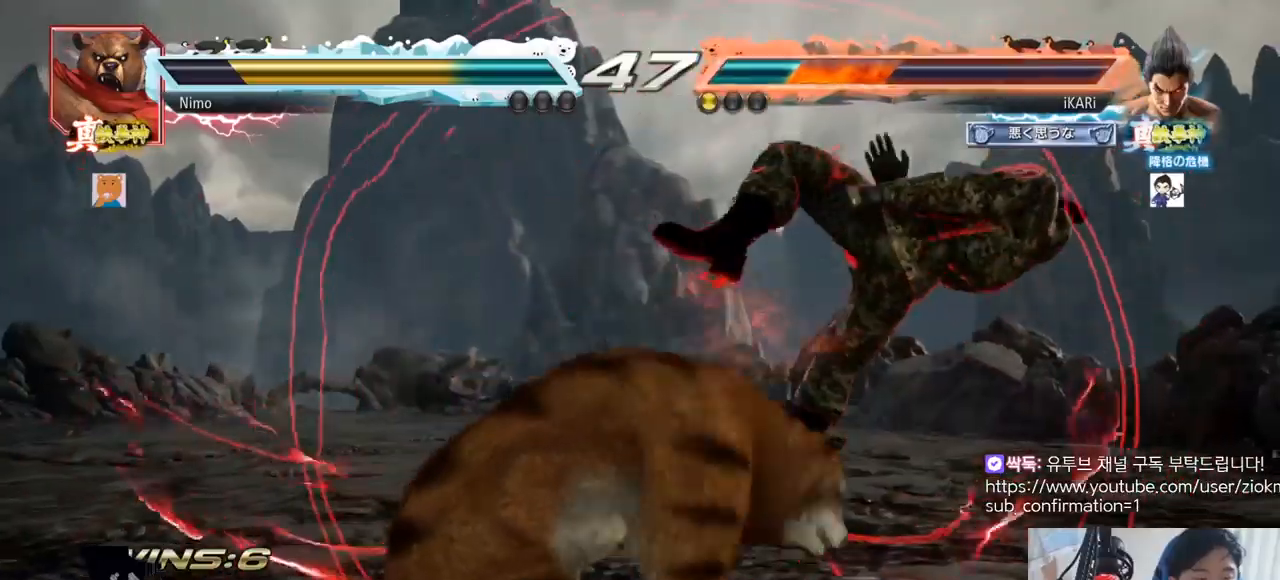
{"dt_ms": 500, "buttons": [], "left_stick": "center", "events": []}
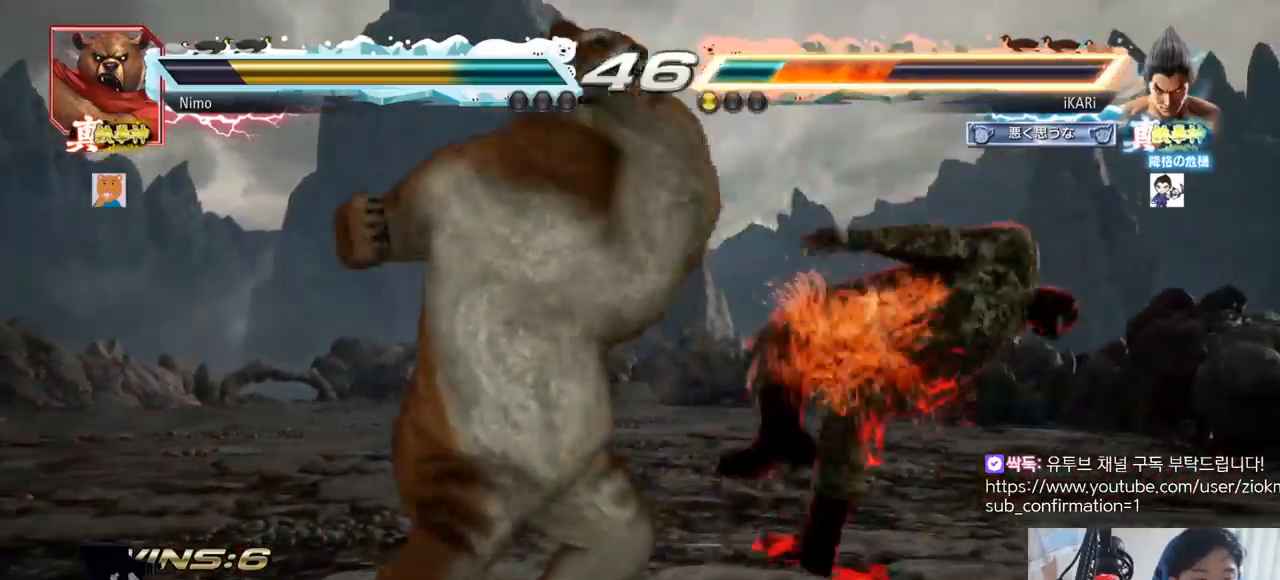
{"dt_ms": 501, "buttons": [], "left_stick": "center", "events": []}
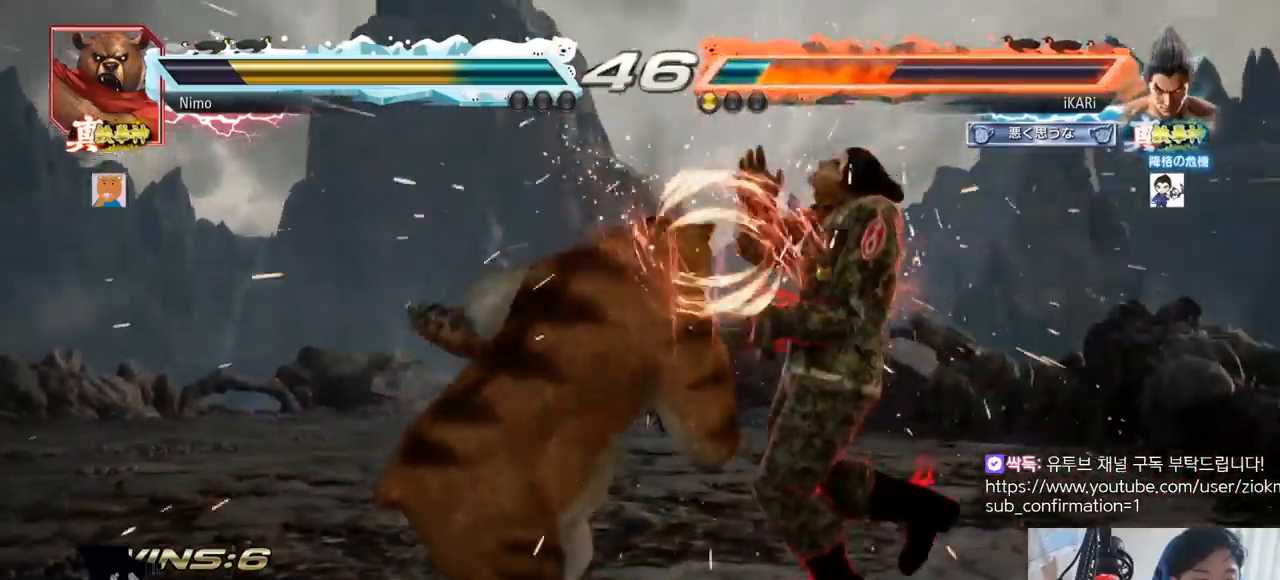
{"dt_ms": 500, "buttons": [], "left_stick": "center", "events": []}
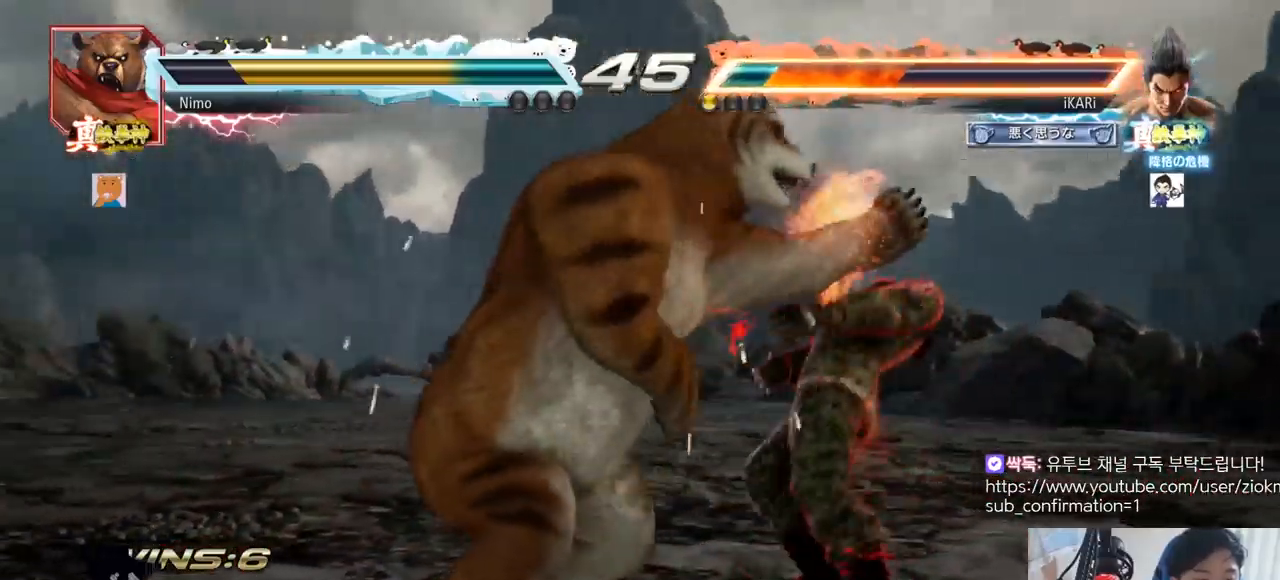
{"dt_ms": 501, "buttons": [], "left_stick": "center", "events": [[50, "CROSS", "down"], [151, "CROSS", "up"], [184, "TRIANGLE", "down"], [217, "TRIANGLE", "up"], [284, "left_stick", "right"], [384, "left_stick", "center"]]}
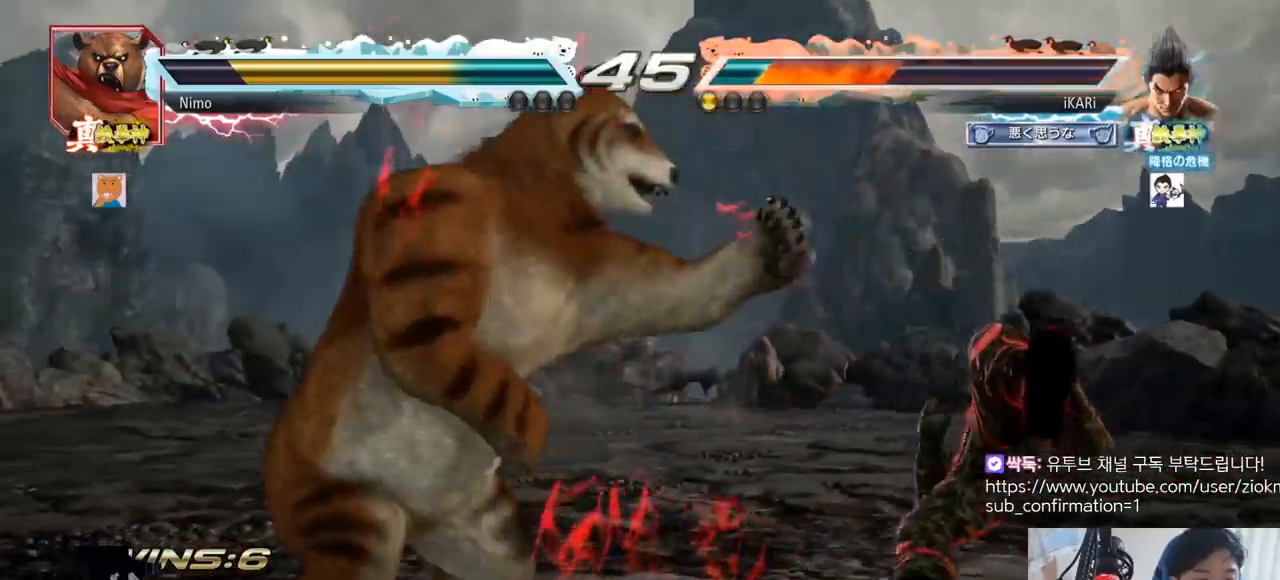
{"dt_ms": 500, "buttons": [], "left_stick": "center", "events": [[284, "left_stick", "up"], [384, "left_stick", "center"]]}
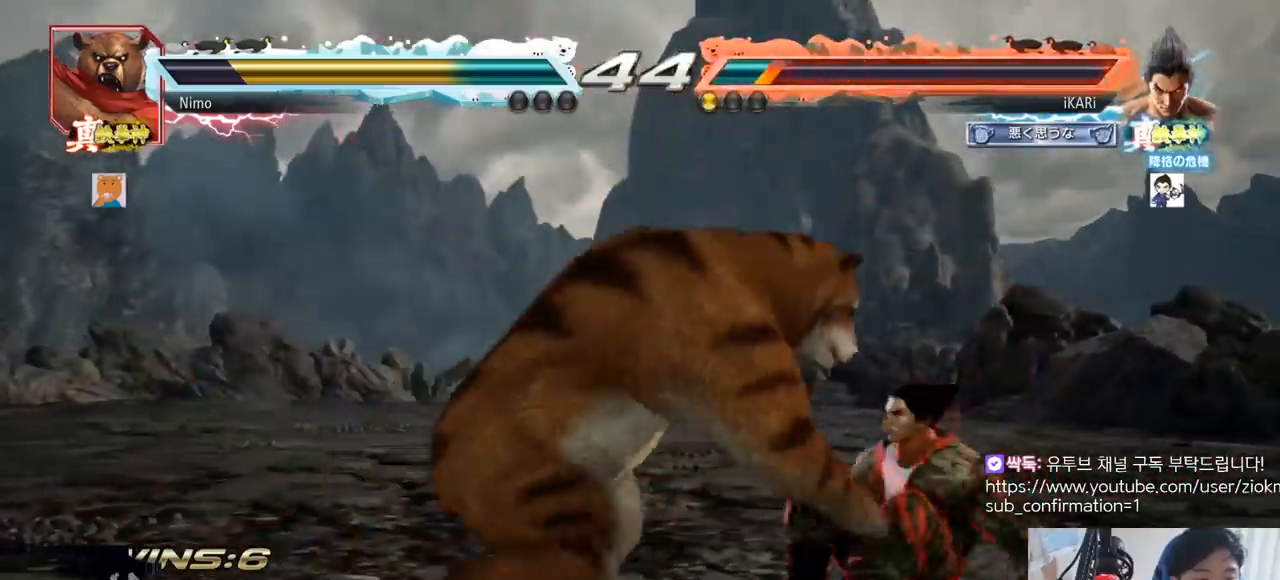
{"dt_ms": 501, "buttons": [], "left_stick": "center", "events": [[234, "left_stick", "up-left"], [351, "left_stick", "center"], [367, "CIRCLE", "down"], [401, "CIRCLE", "up"], [434, "TRIANGLE", "down"], [501, "TRIANGLE", "up"]]}
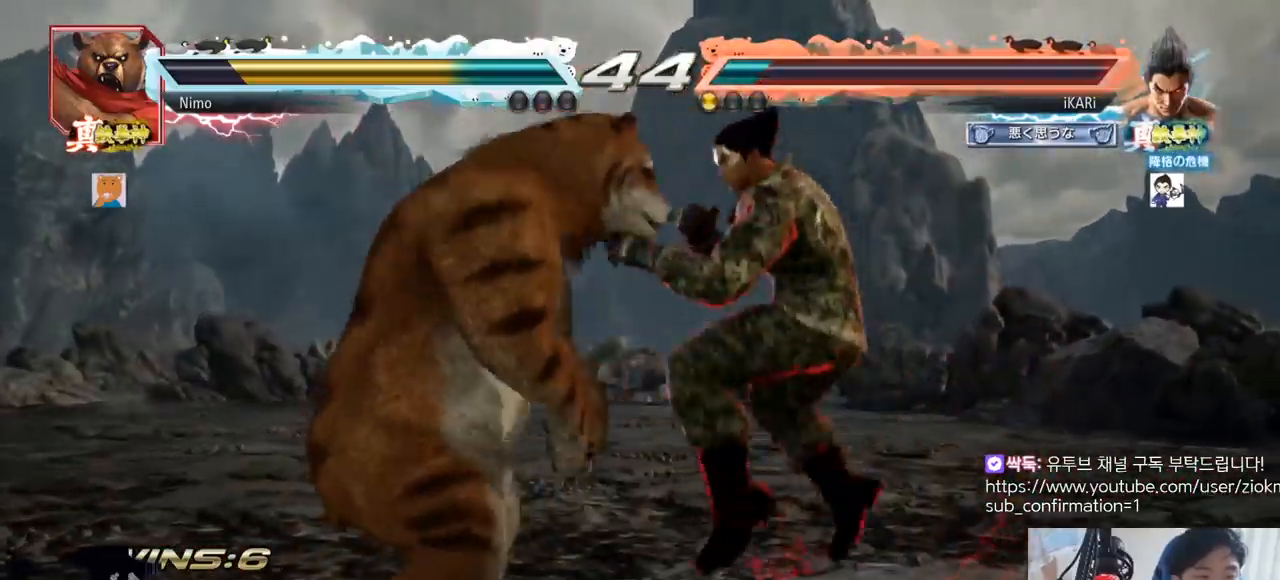
{"dt_ms": 500, "buttons": [], "left_stick": "left", "events": [[200, "left_stick", "left"]]}
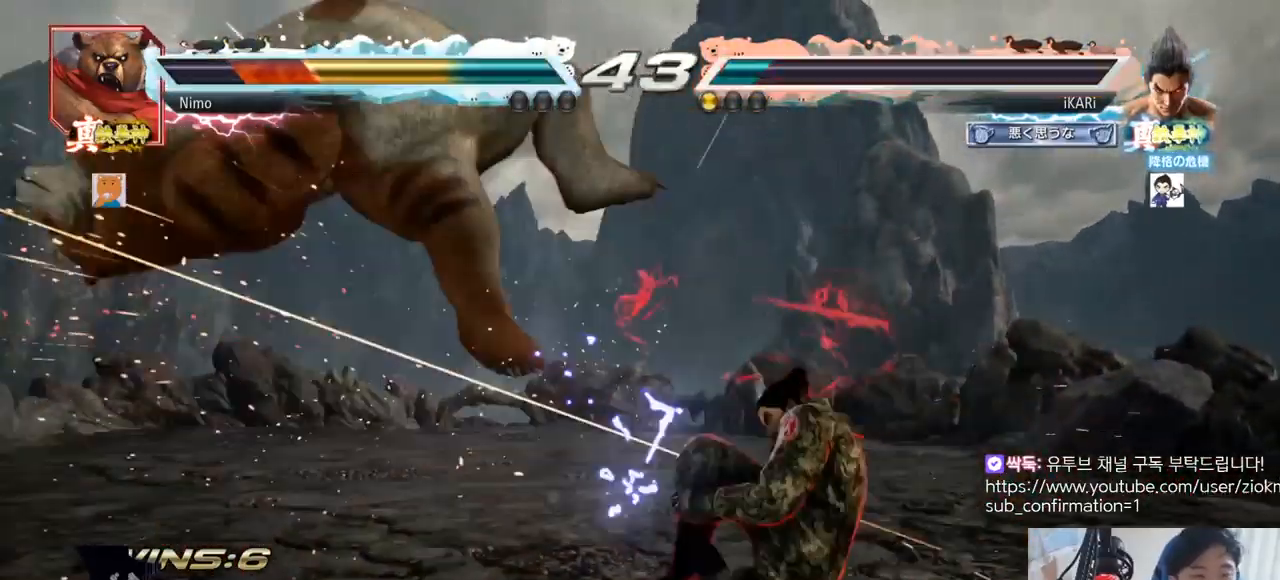
{"dt_ms": 501, "buttons": ["TRIANGLE"], "left_stick": "down-left", "events": [[67, "left_stick", "down-left"], [134, "SQUARE", "down"], [201, "SQUARE", "up"], [284, "CIRCLE", "down"], [334, "CIRCLE", "up"], [401, "TRIANGLE", "down"], [468, "TRIANGLE", "up"], [484, "TRIANGLE", "down"]]}
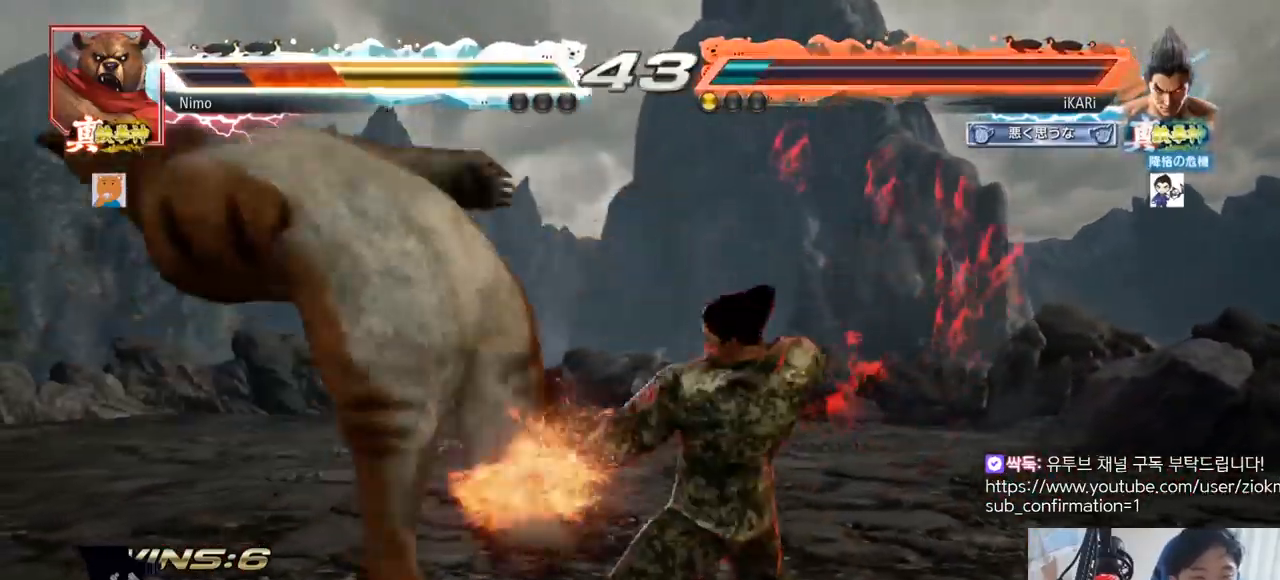
{"dt_ms": 500, "buttons": [], "left_stick": "center"}
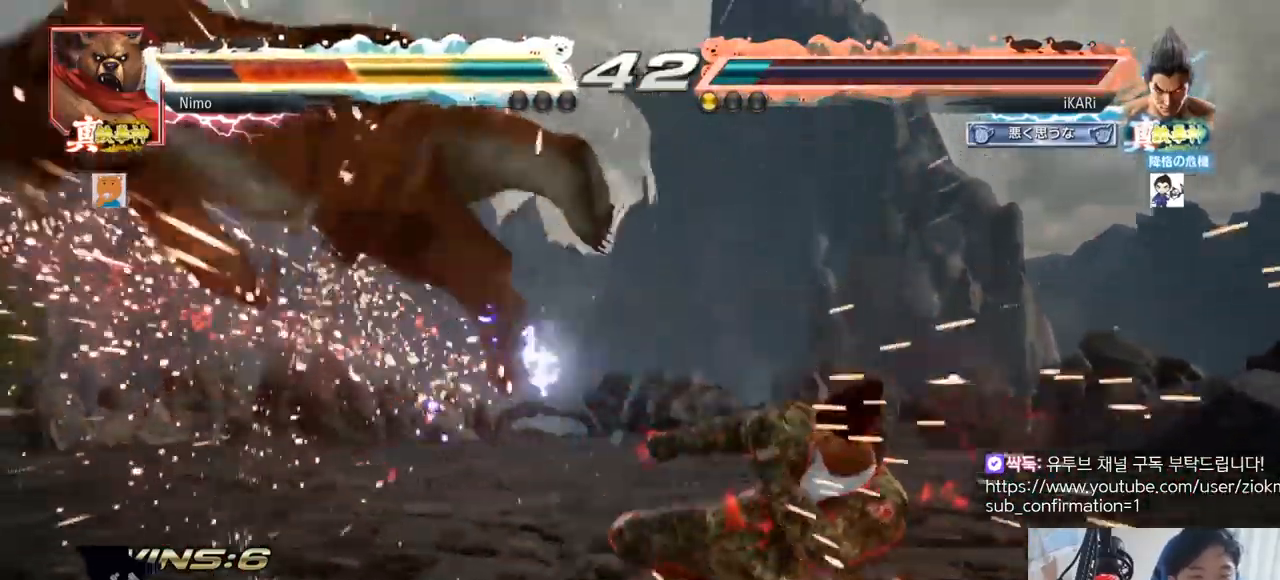
{"dt_ms": 985, "buttons": [], "left_stick": "center"}
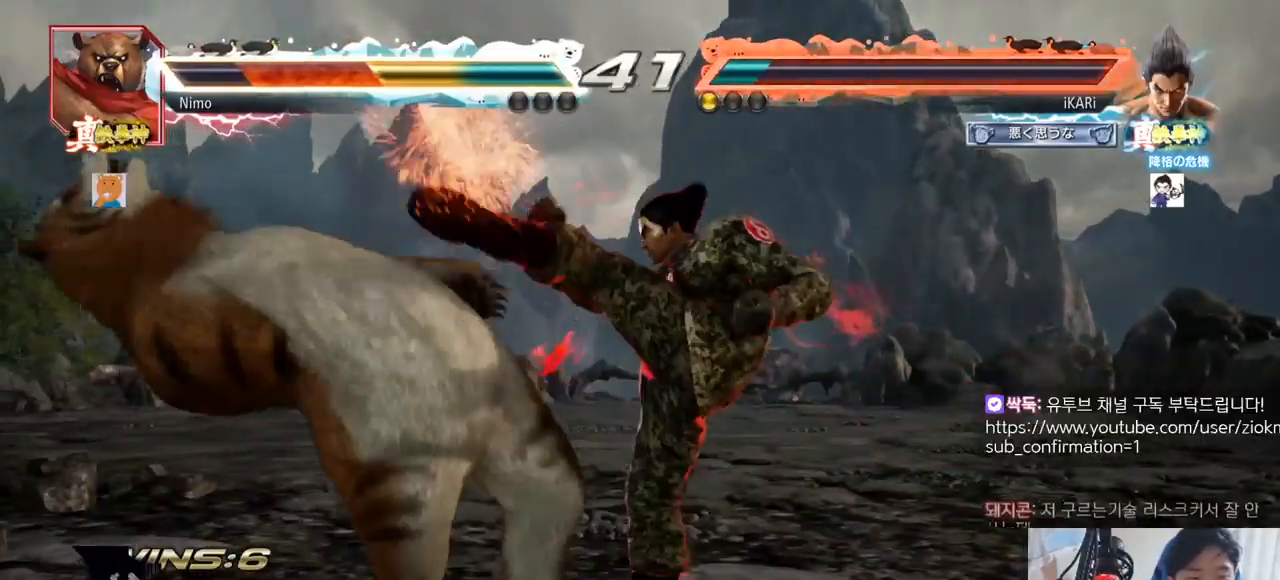
{"dt_ms": 500, "buttons": ["SQUARE"], "left_stick": "center"}
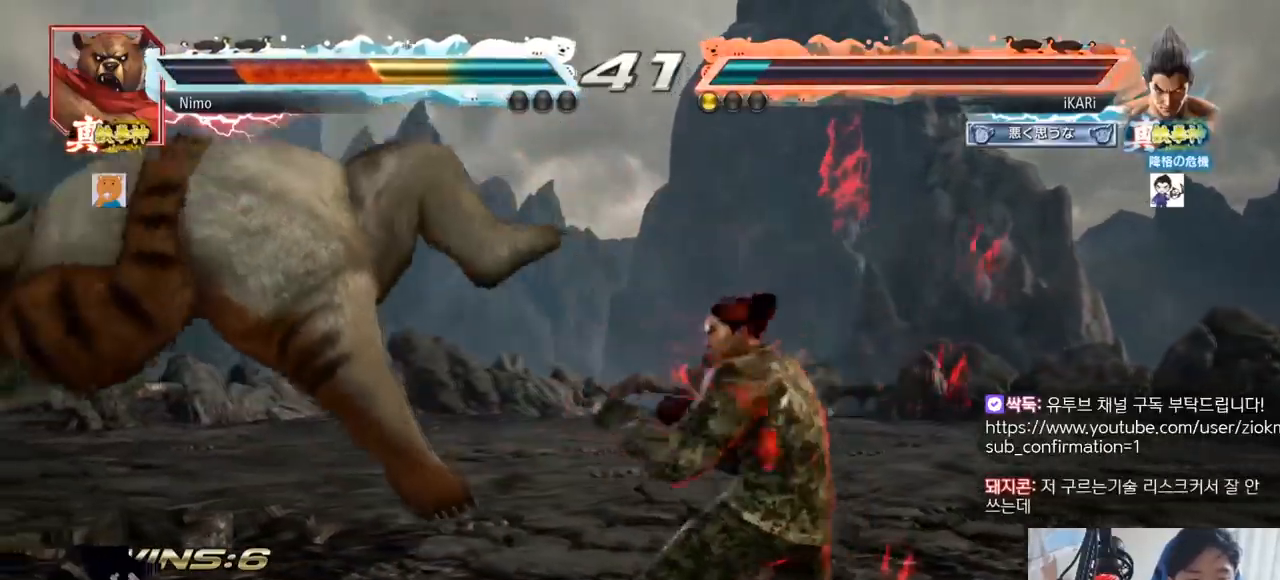
{"dt_ms": 501, "buttons": [], "left_stick": "center", "events": [[17, "SQUARE", "up"], [50, "SQUARE", "down"], [117, "SQUARE", "up"], [167, "SQUARE", "down"], [234, "SQUARE", "up"], [234, "TRIANGLE", "down"], [284, "TRIANGLE", "up"], [334, "TRIANGLE", "down"], [384, "TRIANGLE", "up"], [434, "TRIANGLE", "down"], [484, "TRIANGLE", "up"]]}
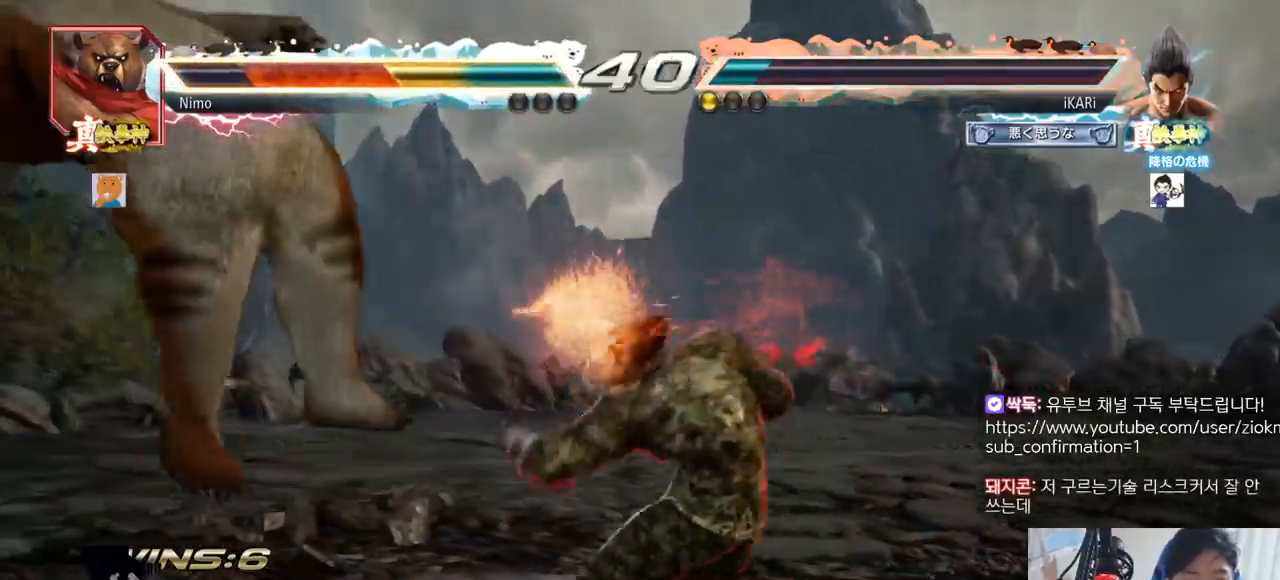
{"dt_ms": 500, "buttons": [], "left_stick": "center", "events": [[33, "TRIANGLE", "down"], [66, "TRIANGLE", "up"], [133, "TRIANGLE", "down"], [233, "TRIANGLE", "up"]]}
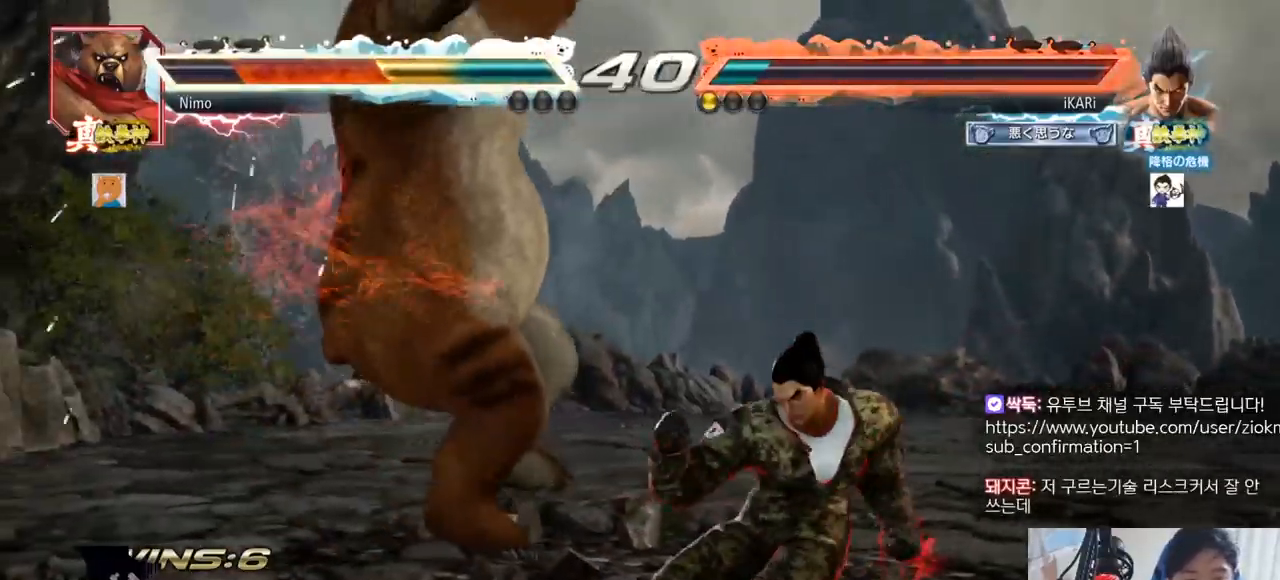
{"dt_ms": 501, "buttons": ["CIRCLE", "SQUARE"], "left_stick": "center", "events": [[200, "left_stick", "left"], [267, "left_stick", "down"], [367, "left_stick", "center"], [501, "CIRCLE", "down"], [501, "SQUARE", "down"]]}